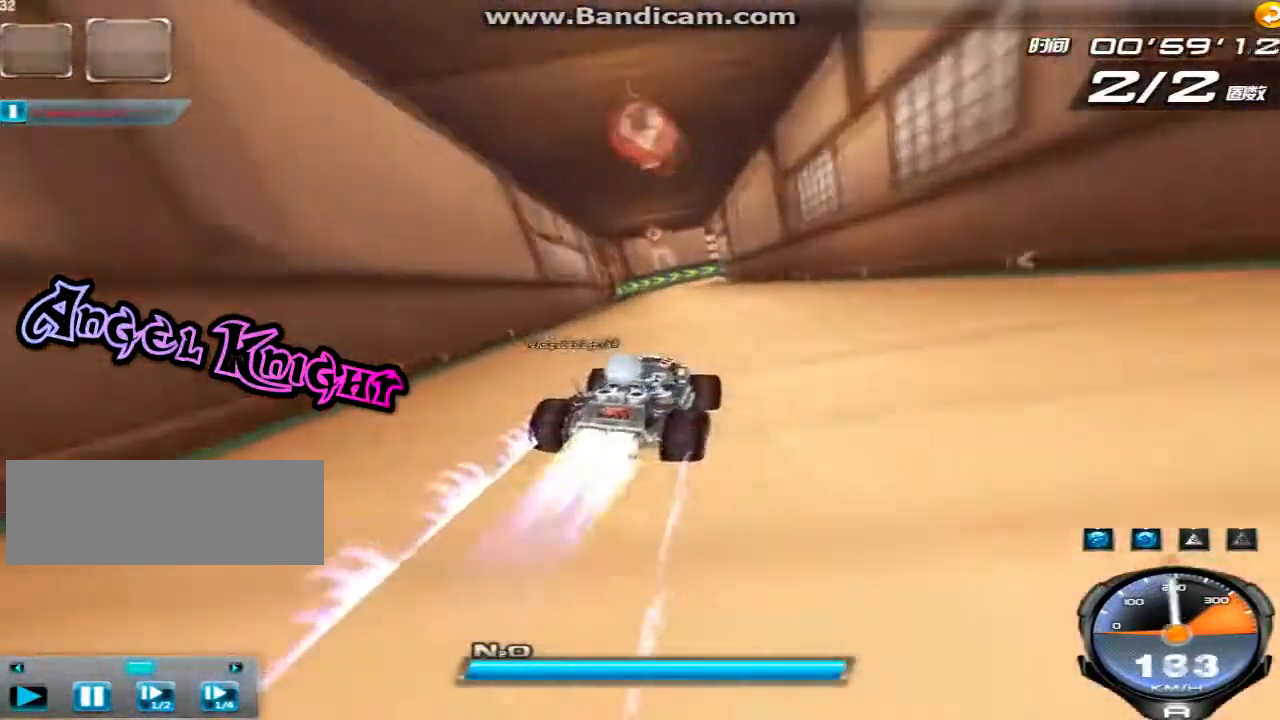
Gameplay with keyboard; each line is a JSON object with the keys held at the frame after it. "events" lists presses ("down") and releases ("up") of "ctrl", "down", "left", "r", "right", "shift", "up" and "w" between this image and that frame as [ms after this image, input, new state], when the widget could be followed in between. No other keys are recorded. Mouse input is not recorded.
{"keys": ["up"], "events": [[80, "left", "down"], [80, "w", "up"], [160, "w", "down"], [360, "left", "up"], [360, "shift", "up"], [360, "w", "up"]]}
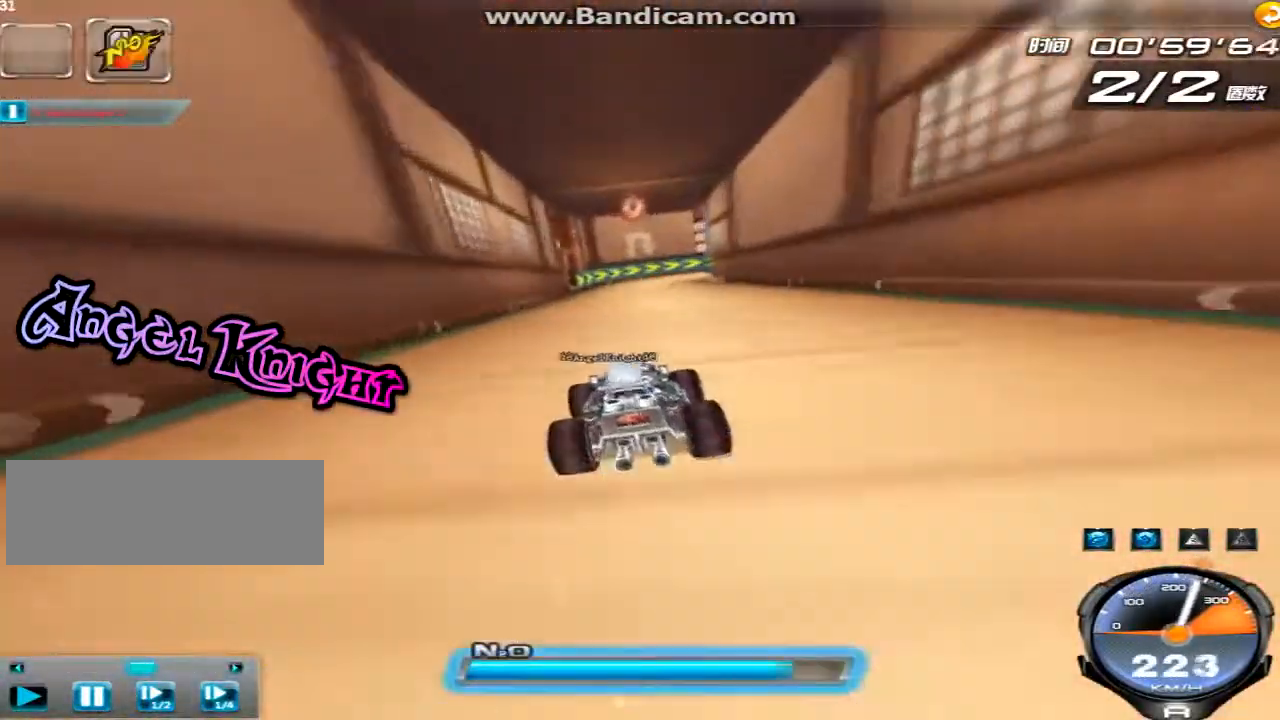
{"keys": ["up"], "events": [[160, "right", "down"], [200, "w", "down"], [280, "w", "up"], [360, "right", "up"], [400, "w", "down"], [480, "w", "up"]]}
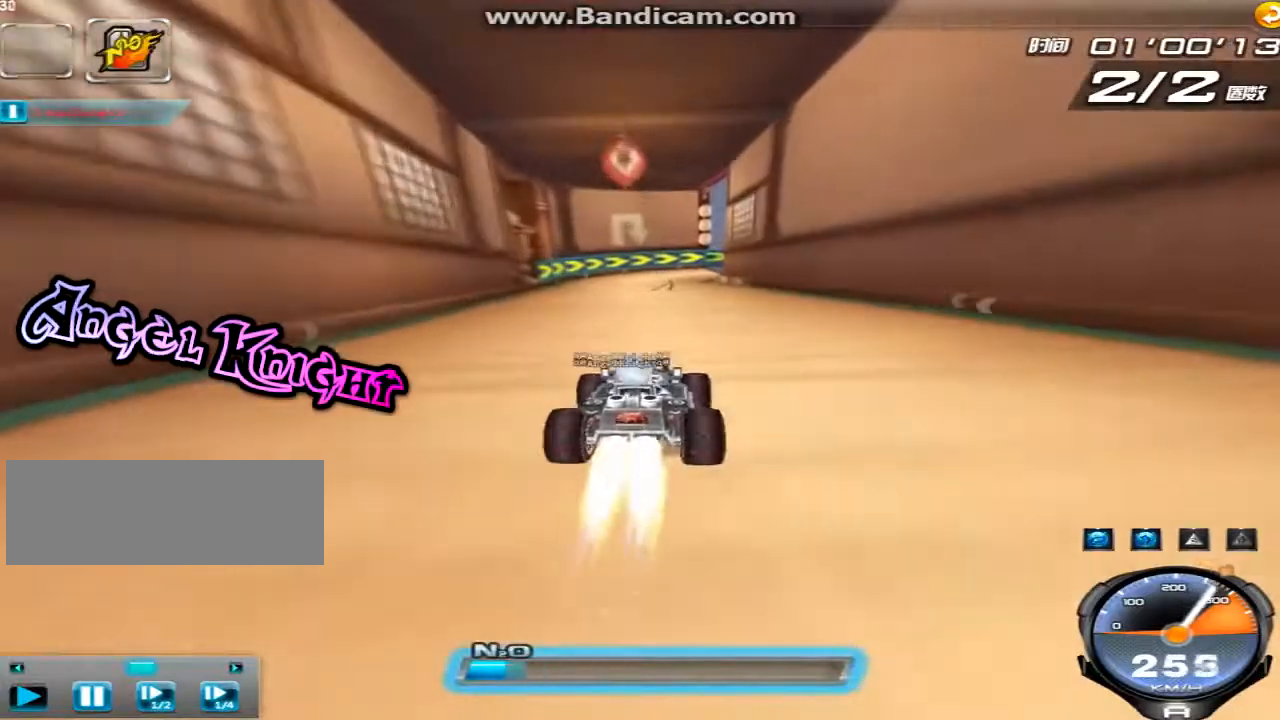
{"keys": ["right", "up"], "events": [[120, "w", "down"], [200, "w", "up"], [320, "right", "down"]]}
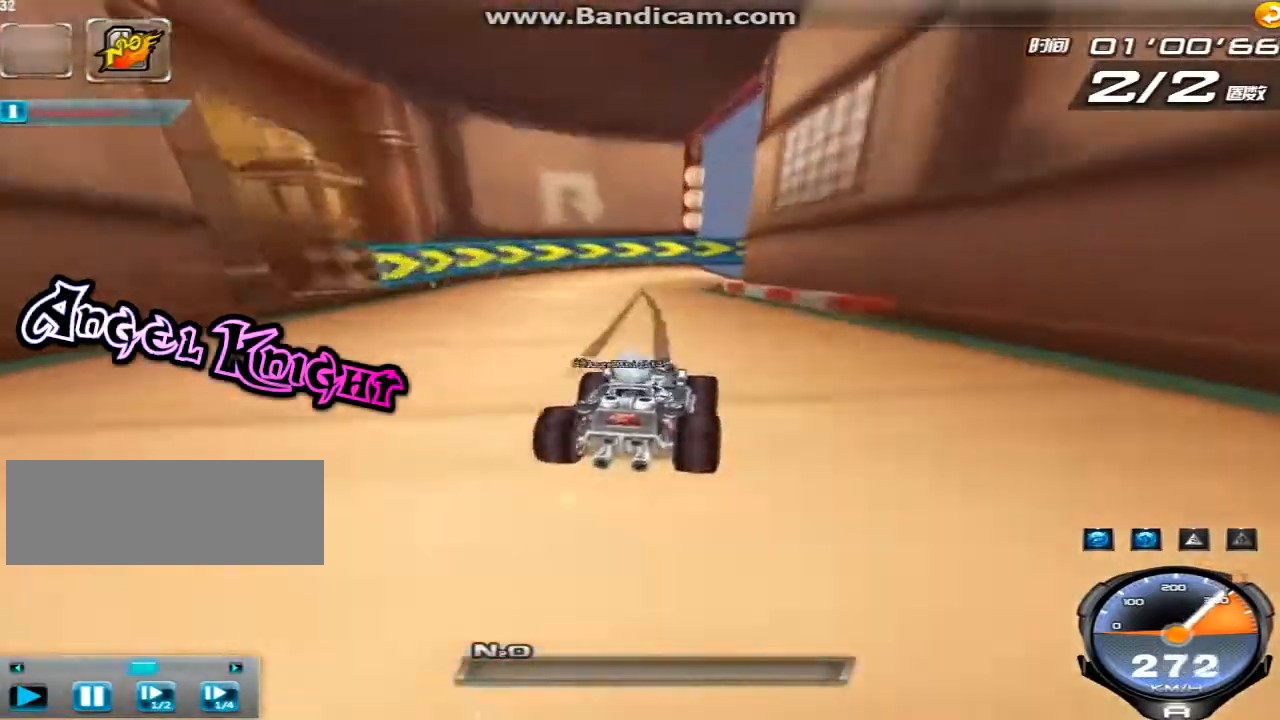
{"keys": ["right", "shift", "up"], "events": [[160, "shift", "down"]]}
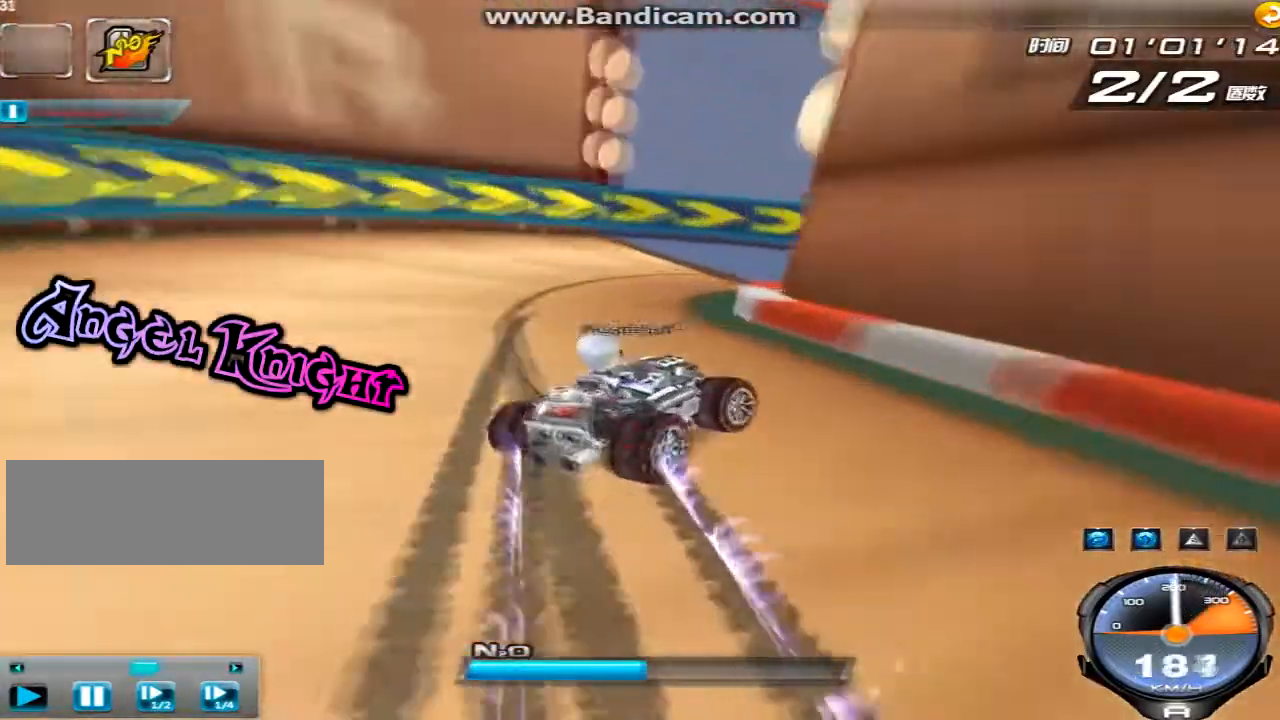
{"keys": ["left", "up"], "events": [[520, "left", "down"], [520, "right", "up"], [520, "shift", "up"]]}
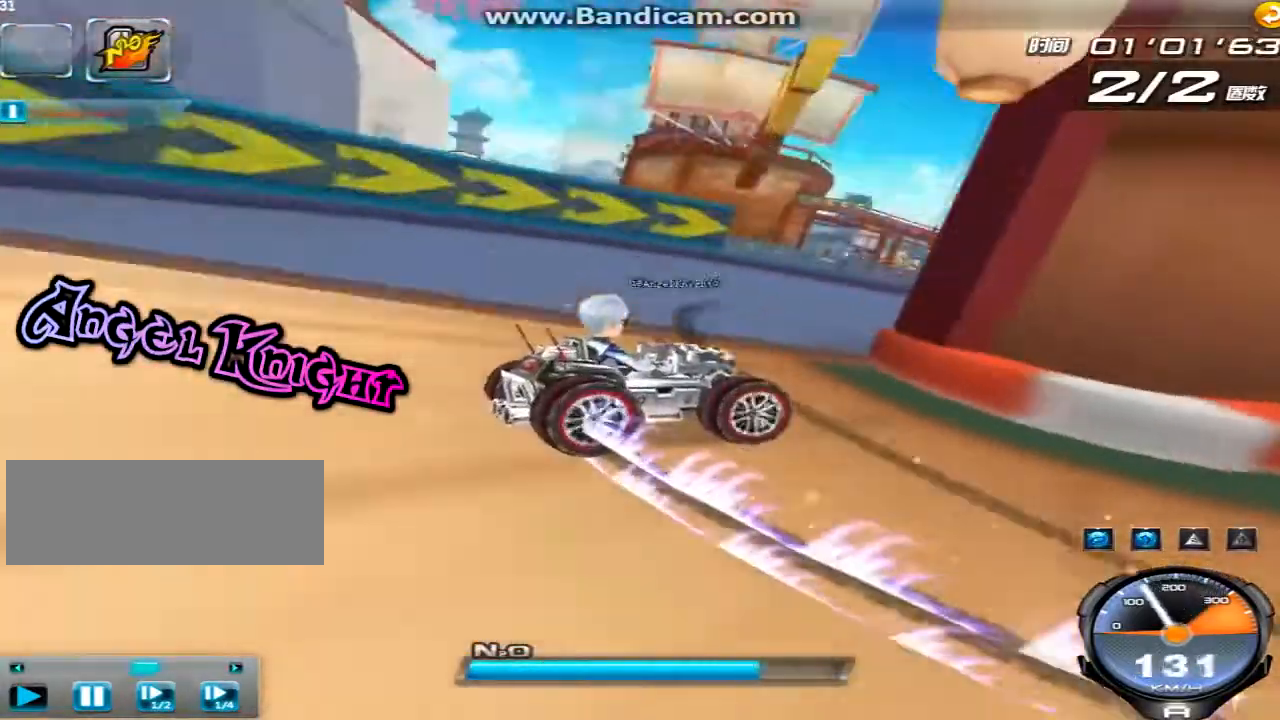
{"keys": ["left", "up"], "events": []}
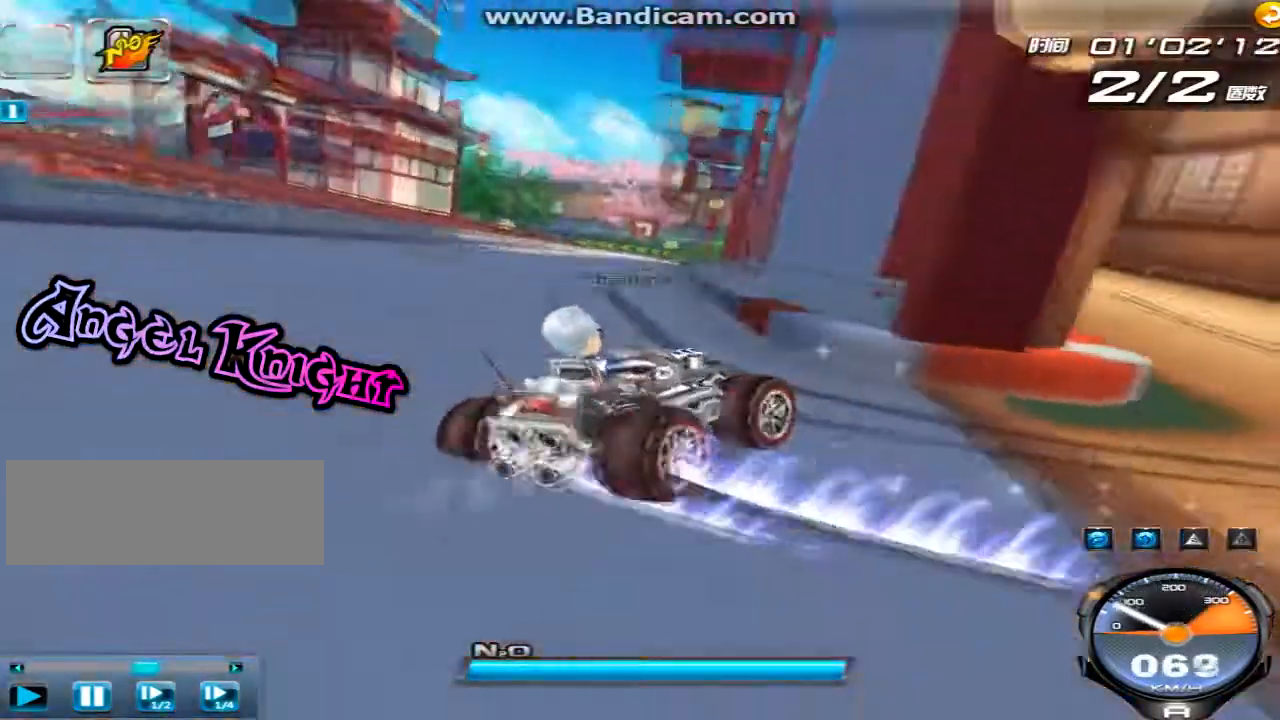
{"keys": ["shift", "up"], "events": [[120, "shift", "down"], [160, "left", "up"], [200, "w", "down"], [360, "w", "up"], [440, "w", "down"], [520, "w", "up"]]}
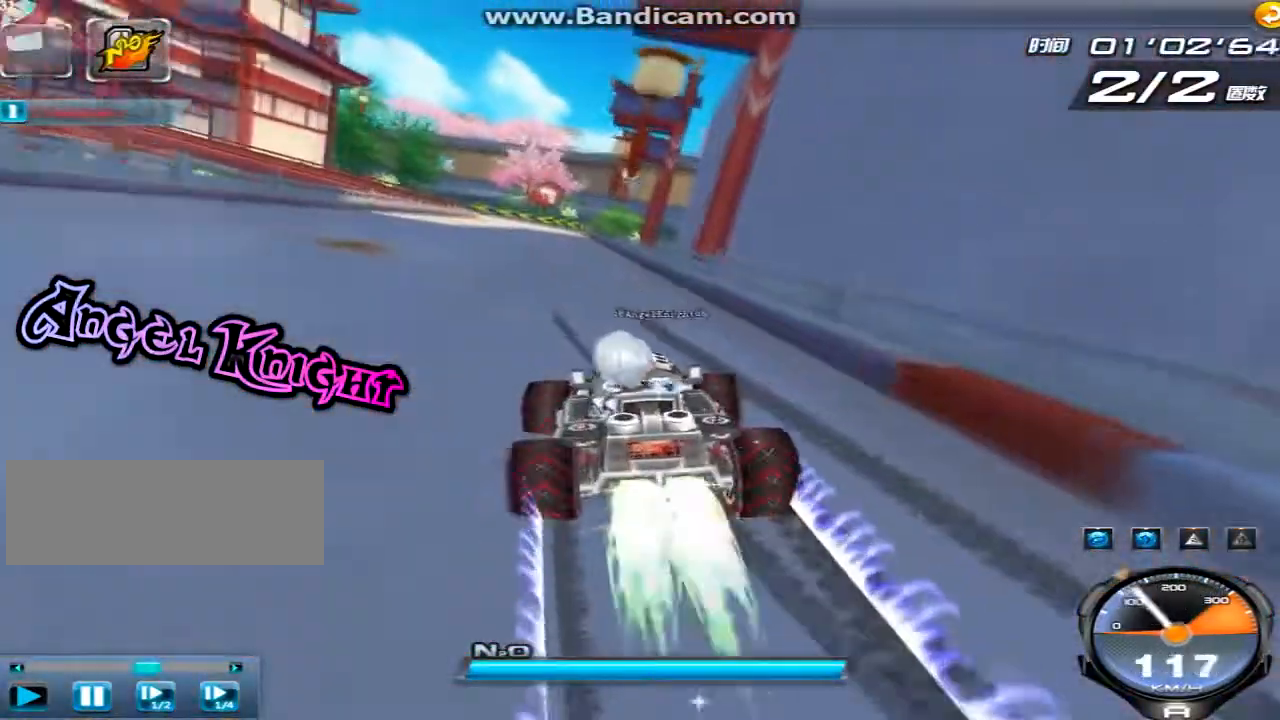
{"keys": ["up"], "events": [[120, "w", "down"], [200, "w", "up"], [280, "w", "down"], [440, "w", "up"], [480, "shift", "up"]]}
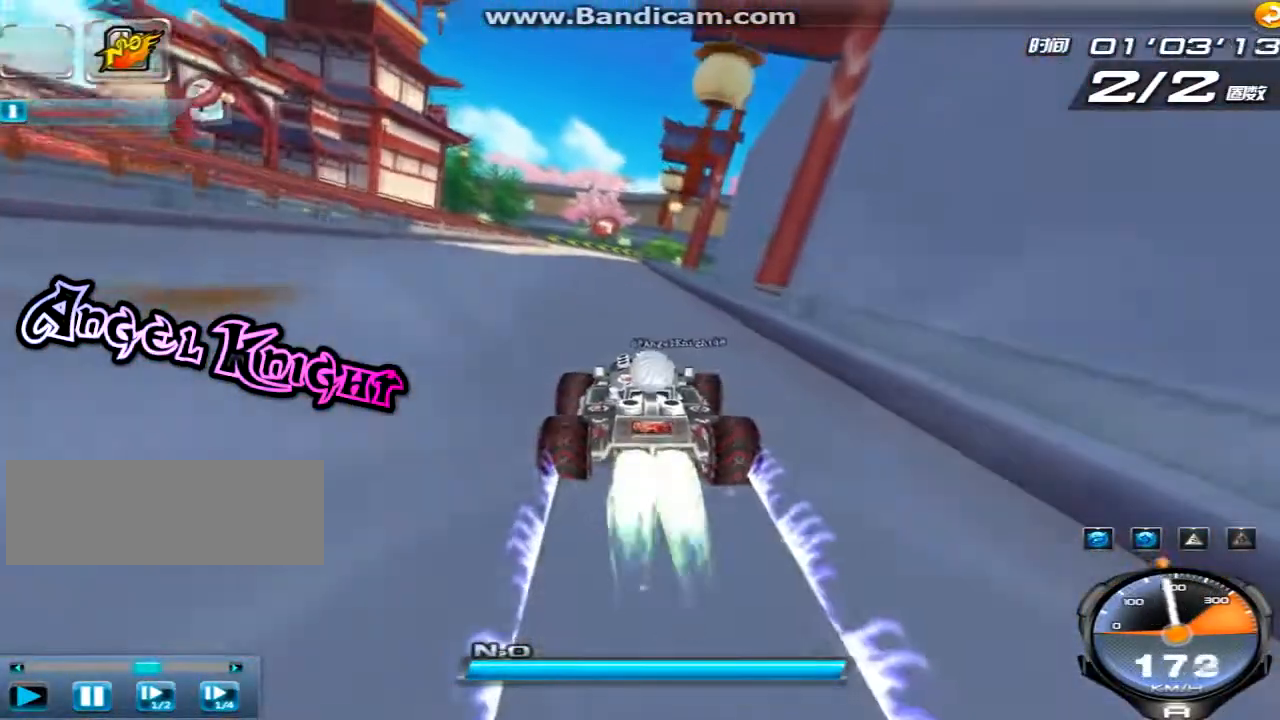
{"keys": ["up"], "events": [[360, "right", "down"], [400, "ctrl", "down"], [400, "w", "down"], [440, "ctrl", "up"], [440, "w", "up"], [520, "right", "up"]]}
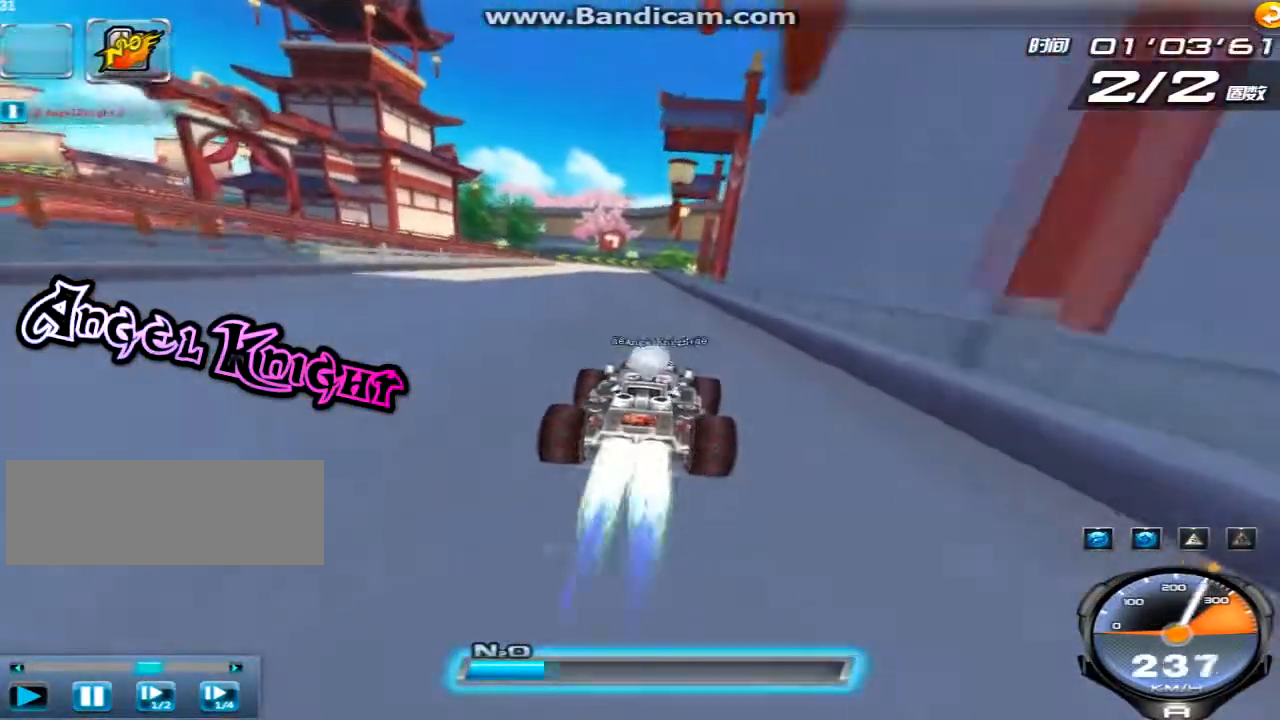
{"keys": ["up"], "events": [[80, "w", "down"], [240, "left", "down"], [240, "w", "up"], [360, "left", "up"]]}
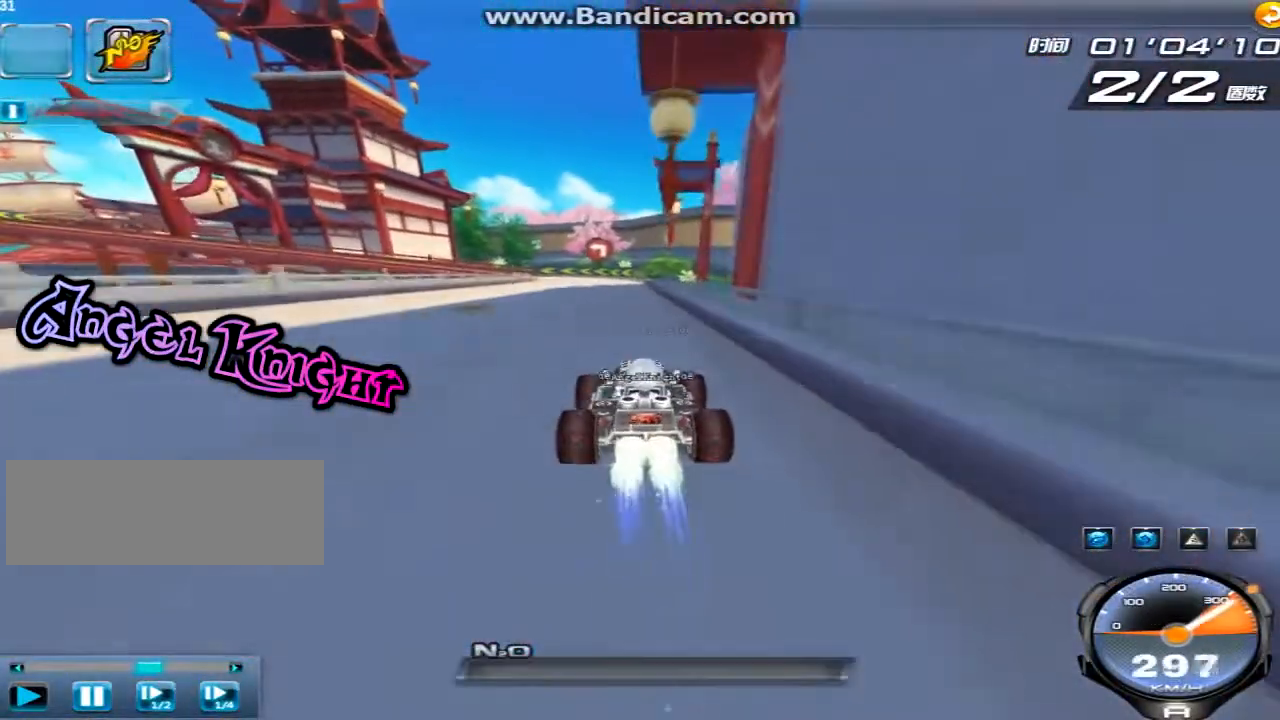
{"keys": ["up"], "events": []}
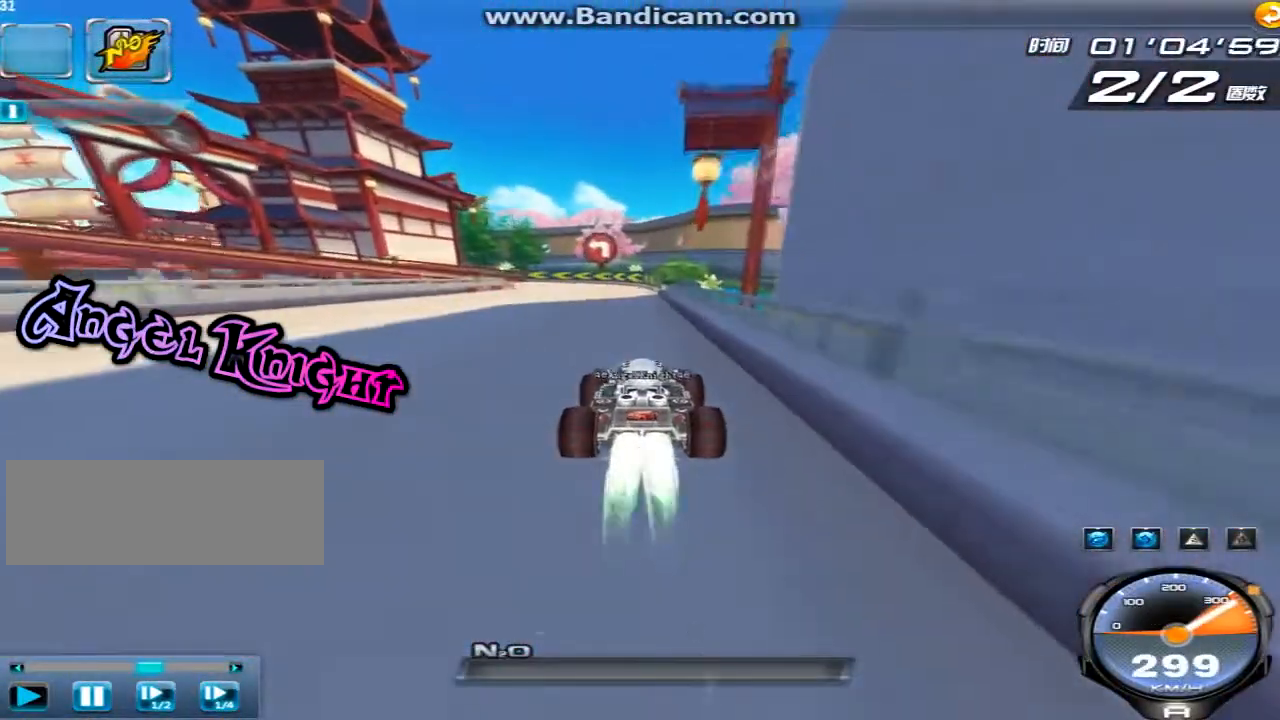
{"keys": ["left", "up"], "events": [[40, "left", "down"]]}
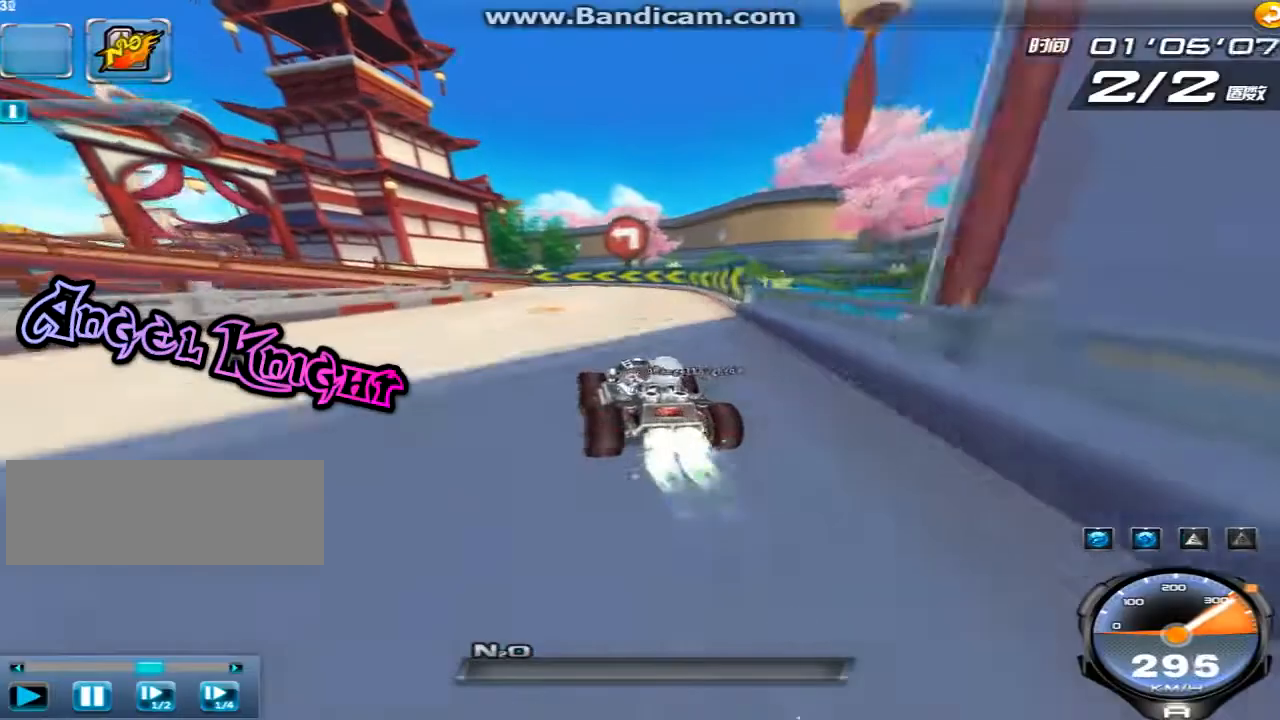
{"keys": ["left", "up"], "events": []}
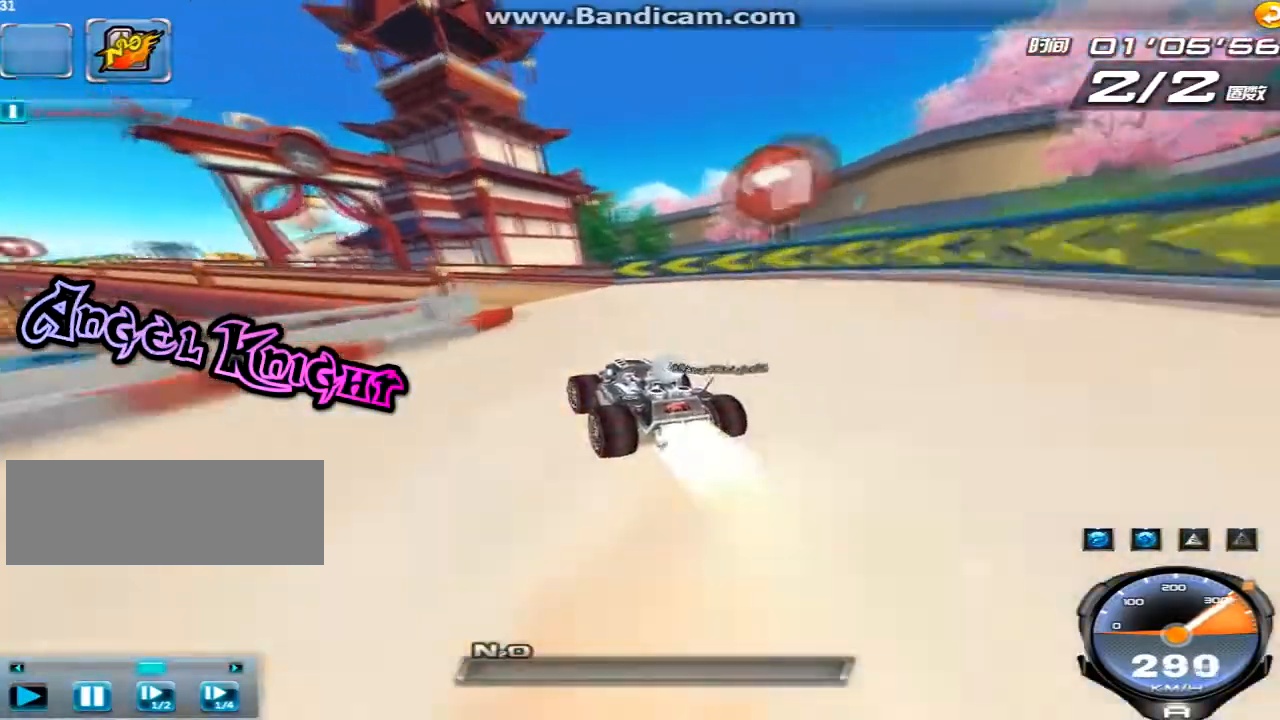
{"keys": ["left", "up"], "events": []}
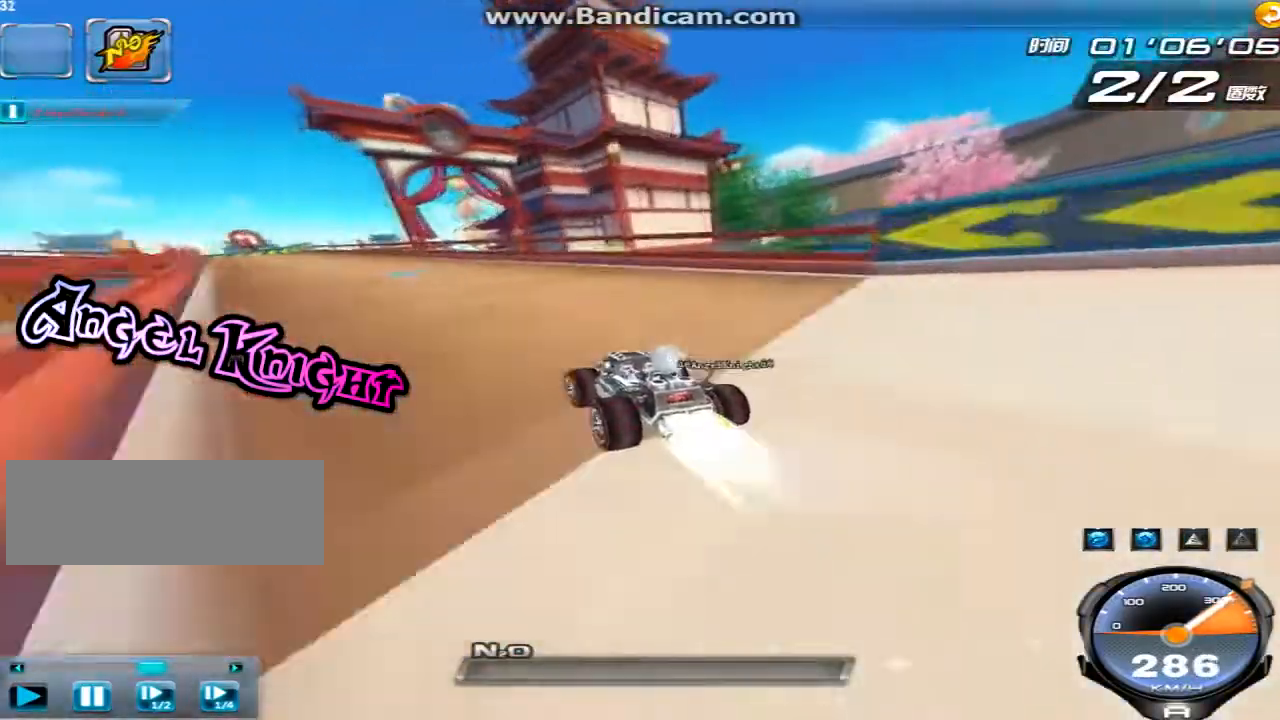
{"keys": ["ctrl", "left", "up"], "events": [[320, "ctrl", "down"], [400, "ctrl", "up"], [480, "ctrl", "down"]]}
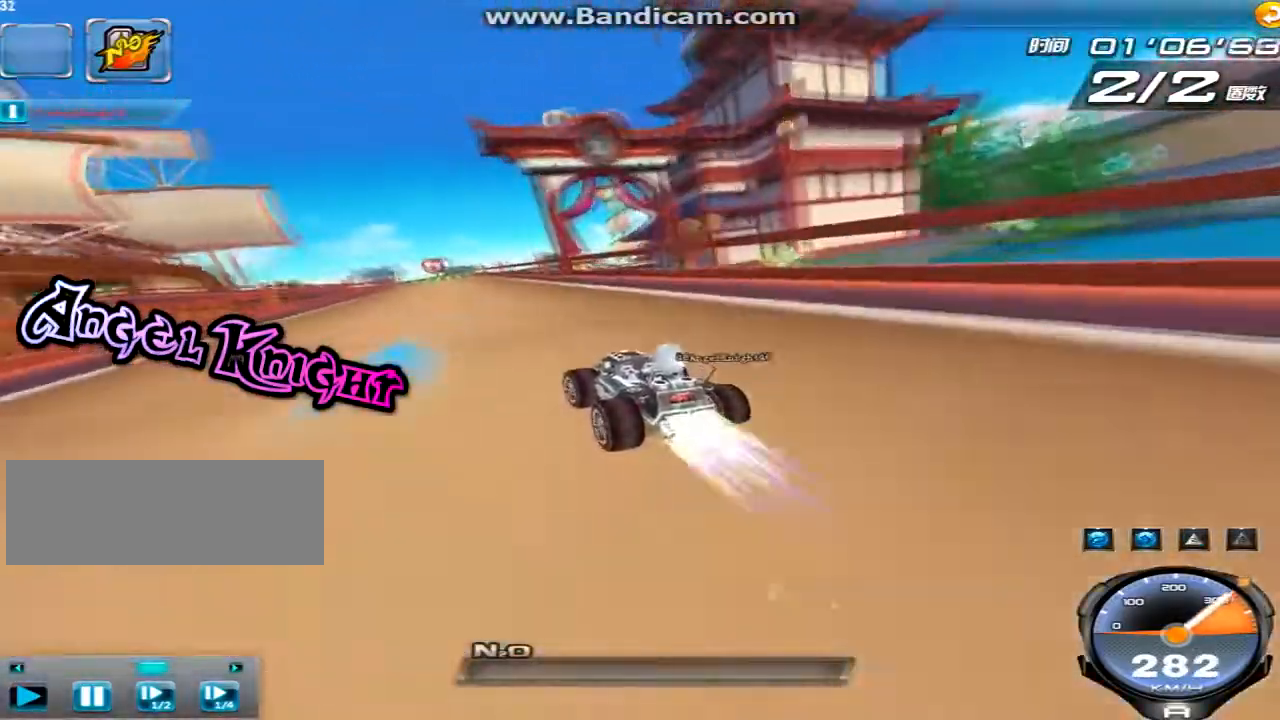
{"keys": ["up"], "events": [[120, "ctrl", "up"], [160, "left", "up"], [200, "ctrl", "down"], [280, "ctrl", "up"], [360, "ctrl", "down"], [400, "ctrl", "up"]]}
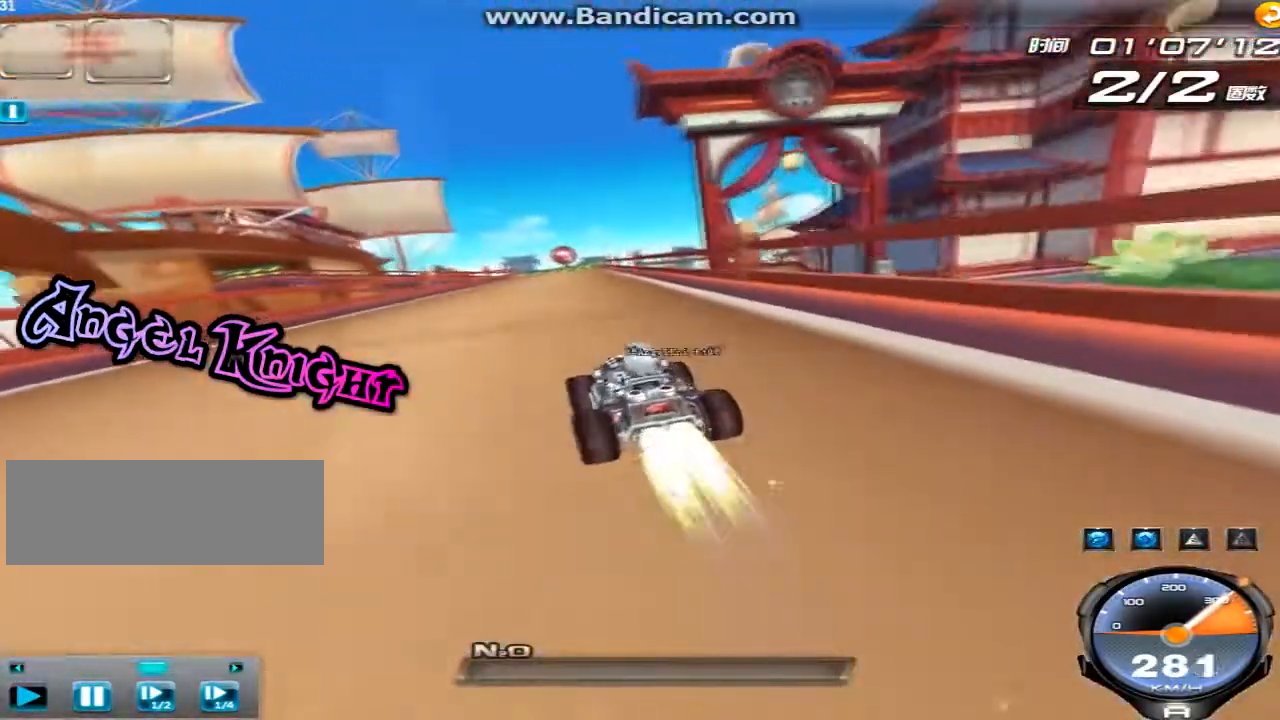
{"keys": ["up"], "events": []}
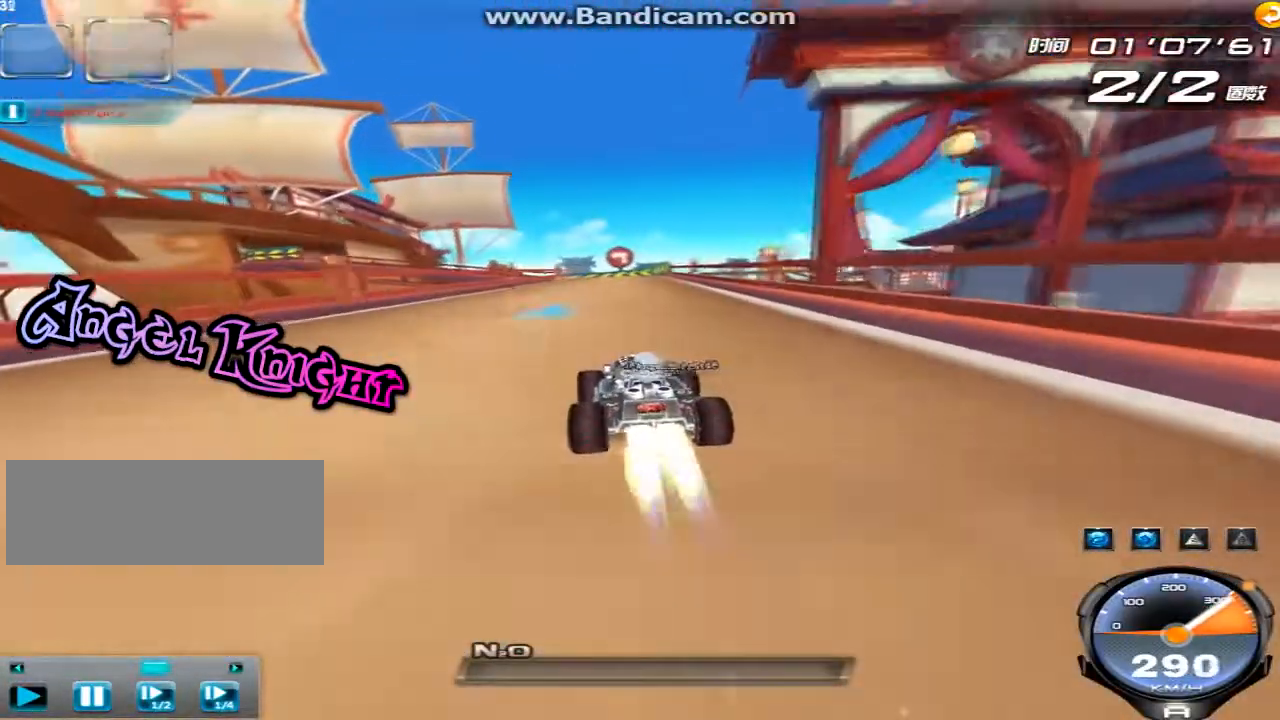
{"keys": ["up"], "events": []}
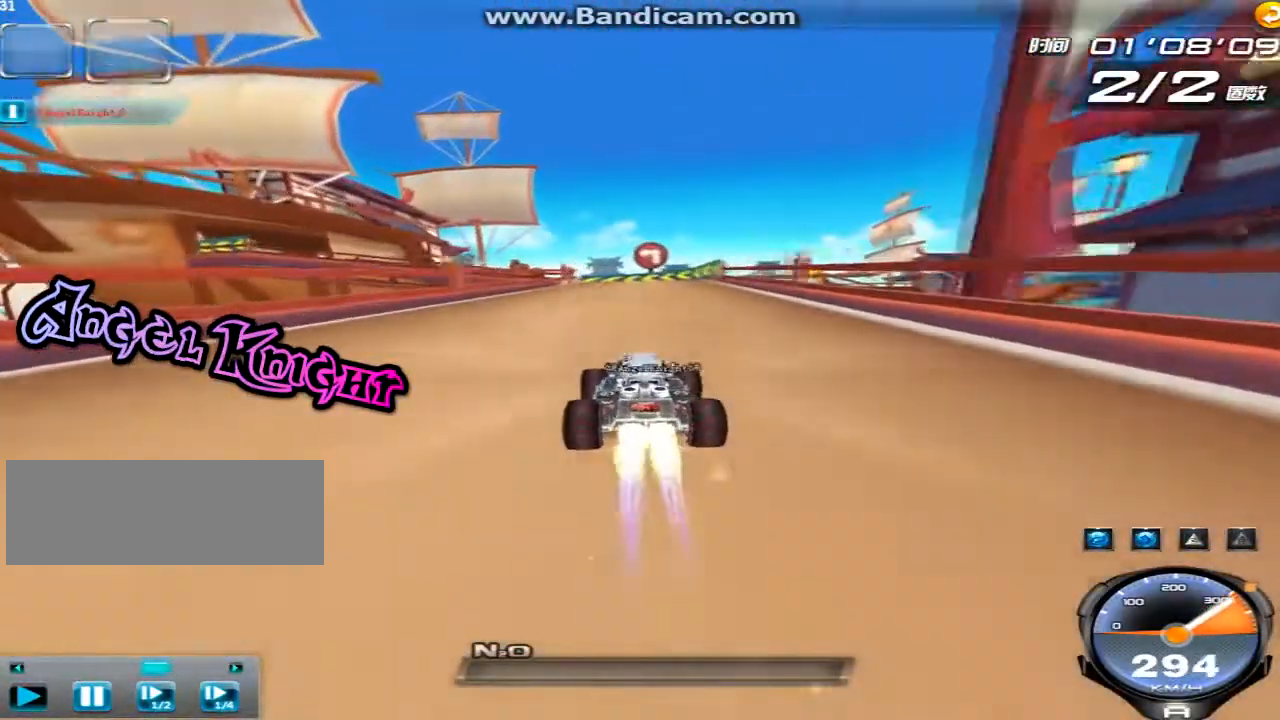
{"keys": ["left", "up"], "events": [[480, "left", "down"]]}
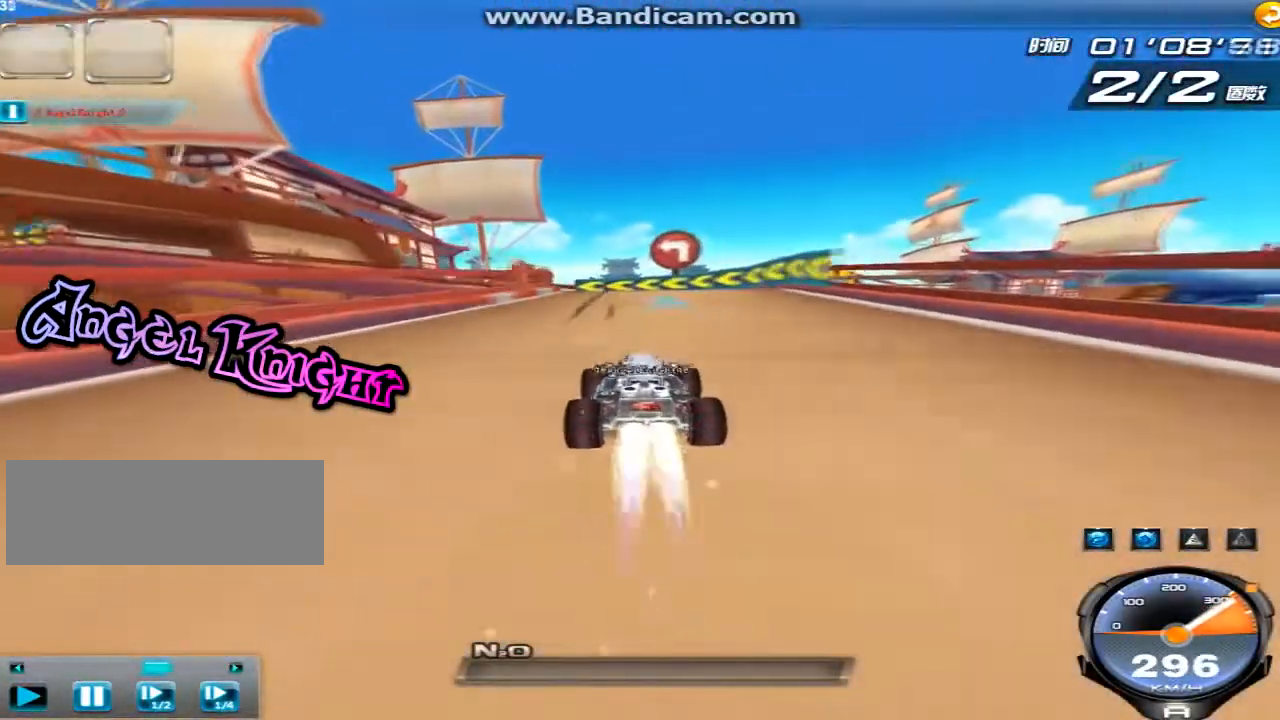
{"keys": ["left", "shift", "up"], "events": [[200, "shift", "down"]]}
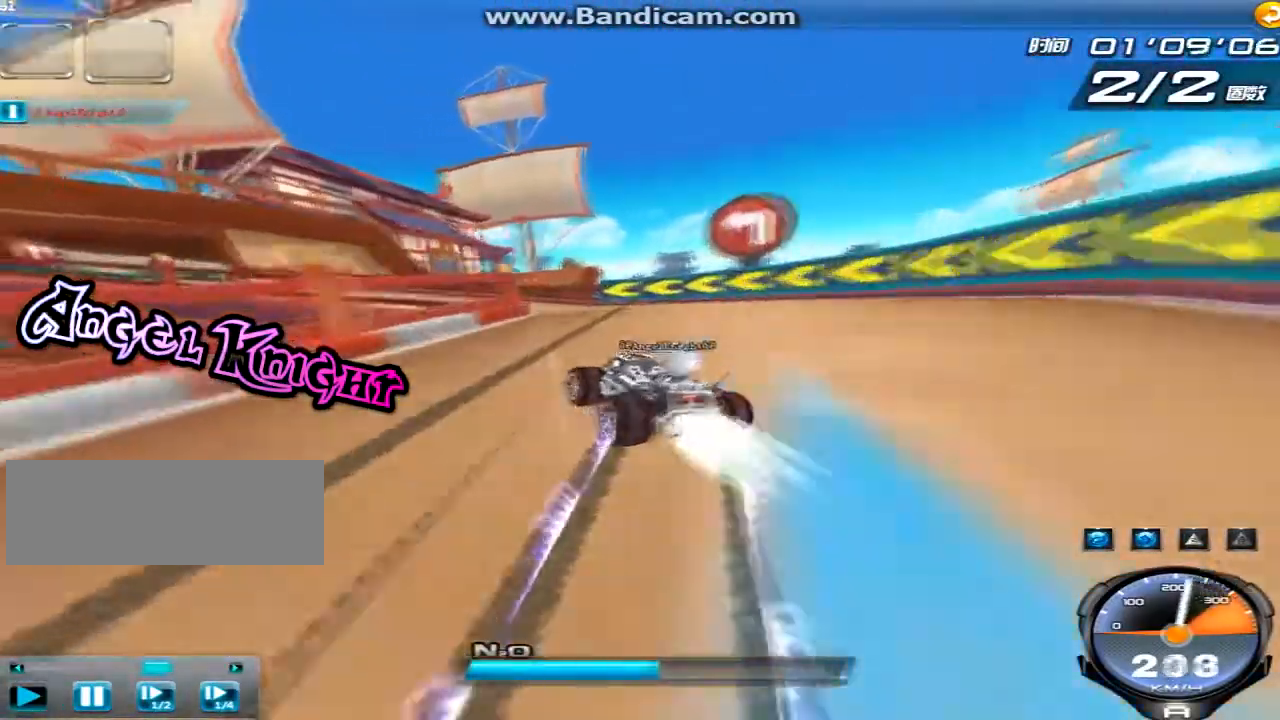
{"keys": ["right", "up"], "events": [[280, "left", "up"], [320, "right", "down"], [320, "shift", "up"]]}
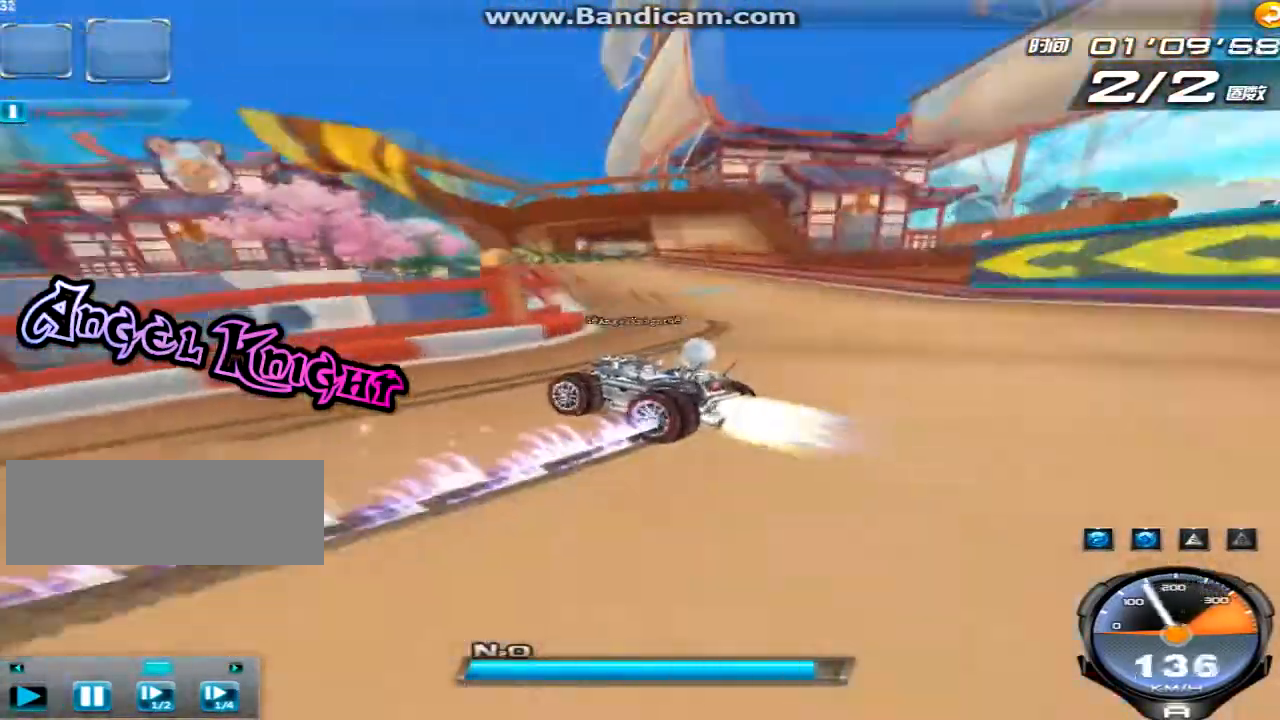
{"keys": ["shift", "up", "w"], "events": [[400, "shift", "down"], [480, "right", "up"], [480, "w", "down"]]}
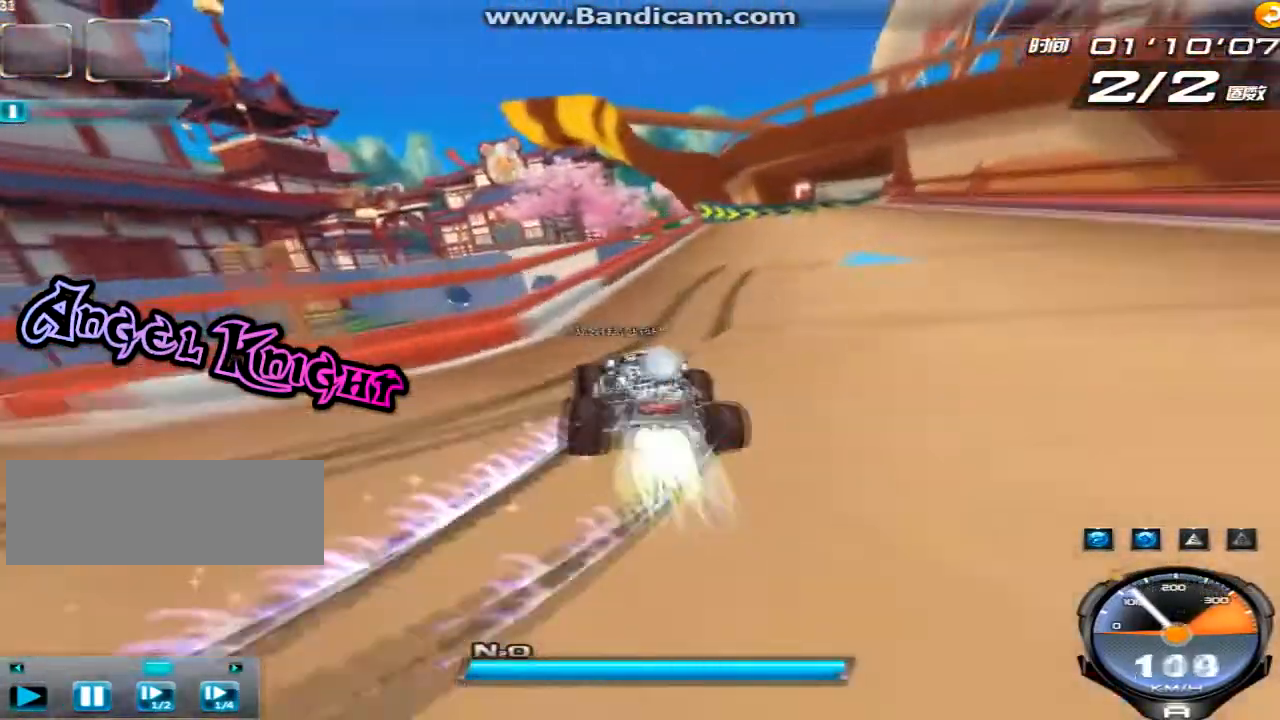
{"keys": ["shift", "up"], "events": [[120, "w", "up"], [200, "w", "down"], [280, "w", "up"], [400, "w", "down"], [480, "w", "up"]]}
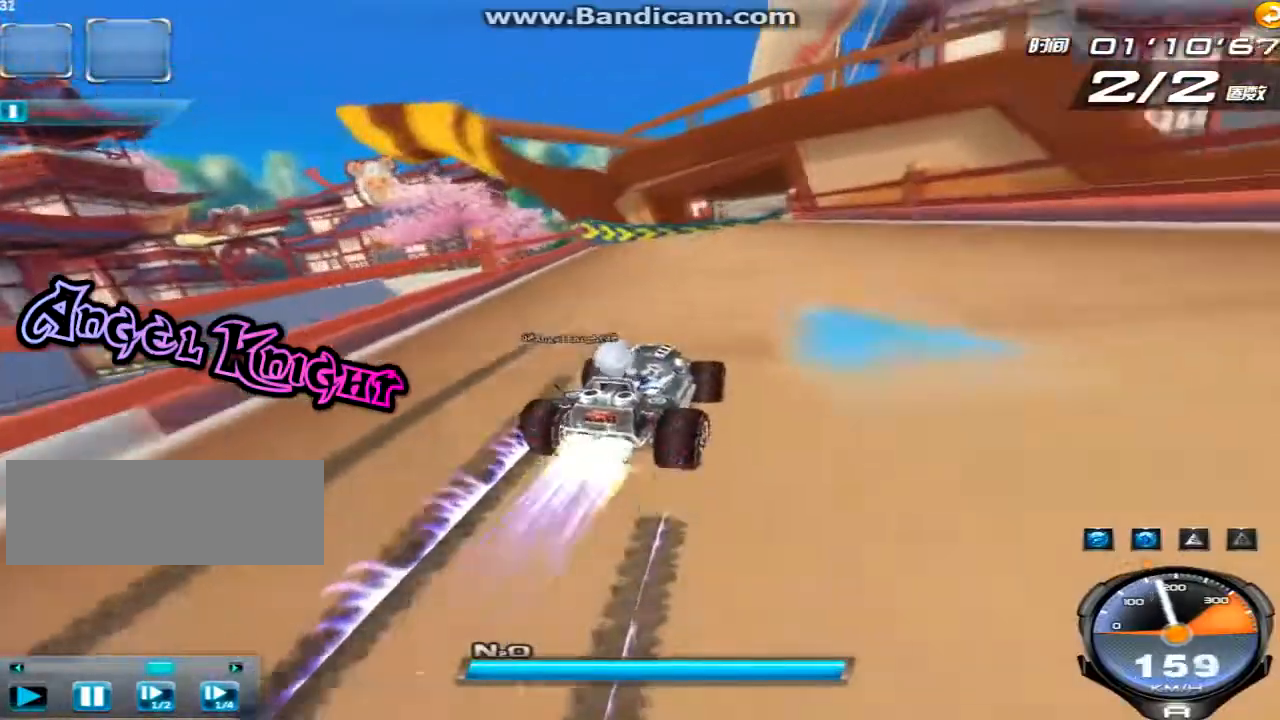
{"keys": ["up"], "events": [[40, "left", "down"], [40, "w", "down"], [160, "w", "up"], [200, "shift", "up"], [280, "left", "up"], [400, "w", "down"], [480, "w", "up"]]}
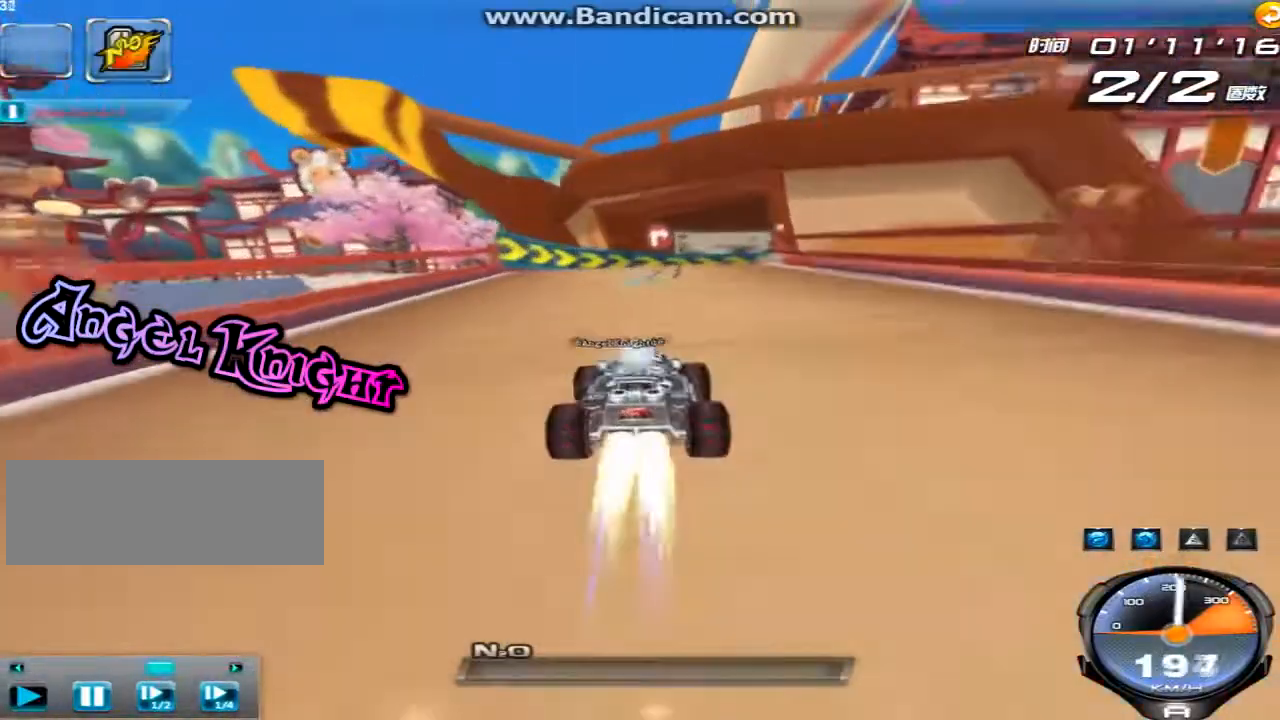
{"keys": ["right", "shift", "up"], "events": [[80, "w", "down"], [120, "right", "down"], [200, "w", "up"], [480, "shift", "down"]]}
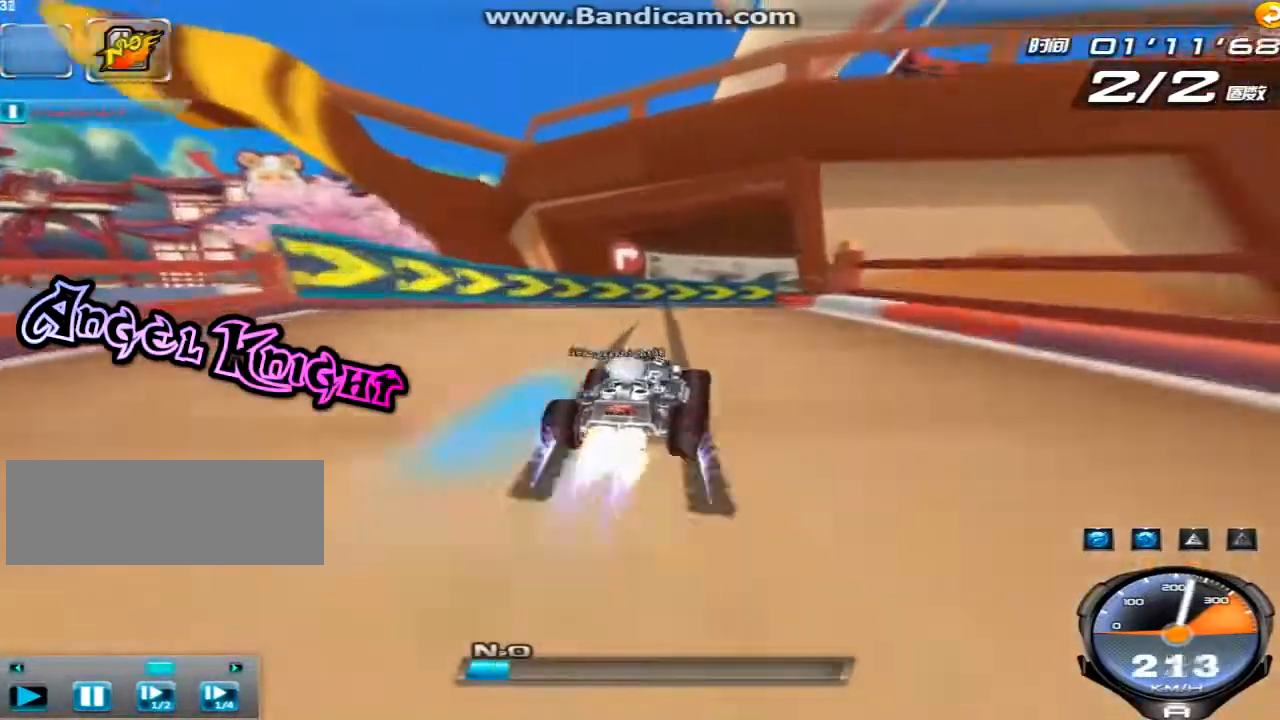
{"keys": ["left", "up"], "events": [[400, "left", "down"], [400, "right", "up"], [400, "shift", "up"]]}
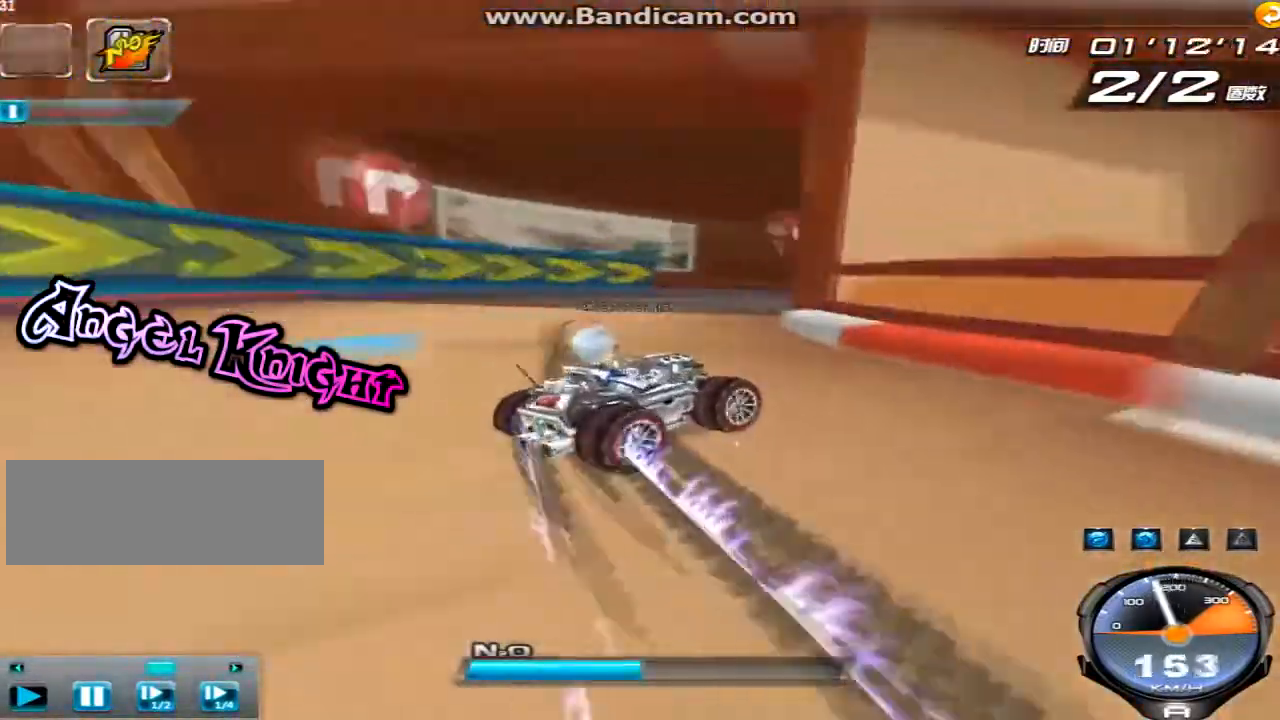
{"keys": ["up"], "events": [[480, "left", "up"]]}
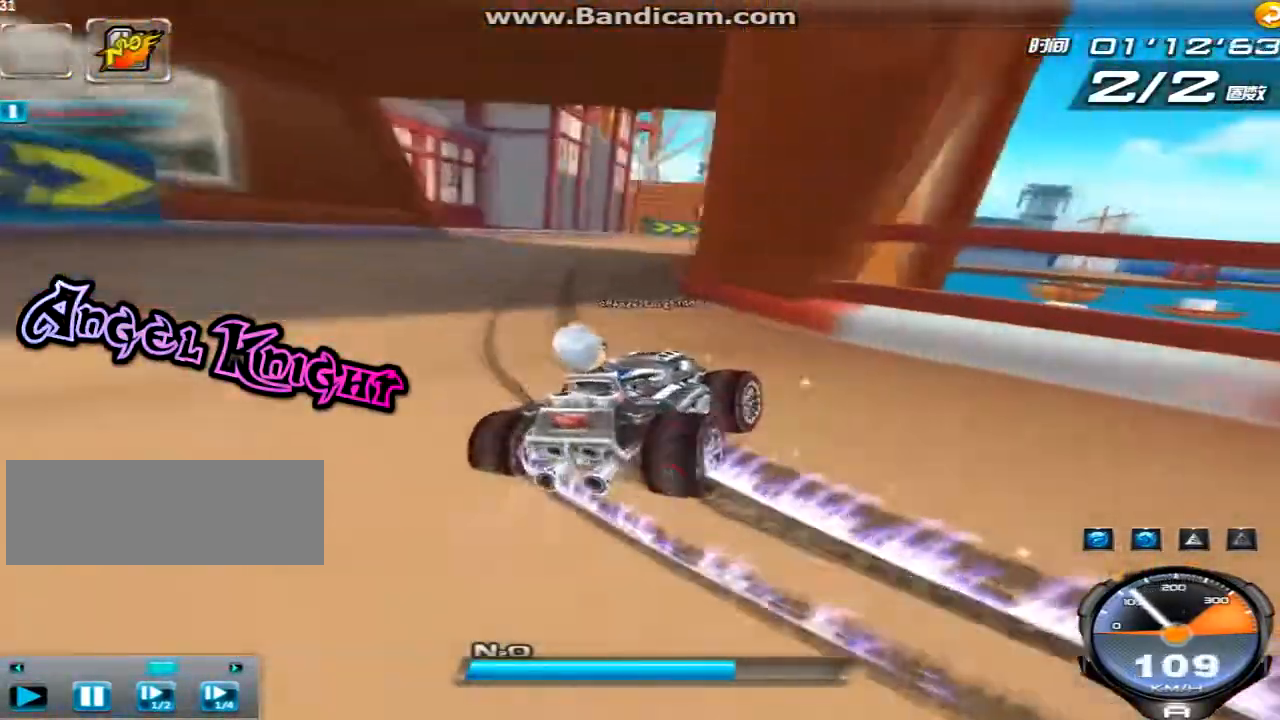
{"keys": ["left", "shift", "up"], "events": [[40, "shift", "down"], [200, "w", "down"], [280, "w", "up"], [360, "w", "down"], [480, "left", "down"], [480, "w", "up"]]}
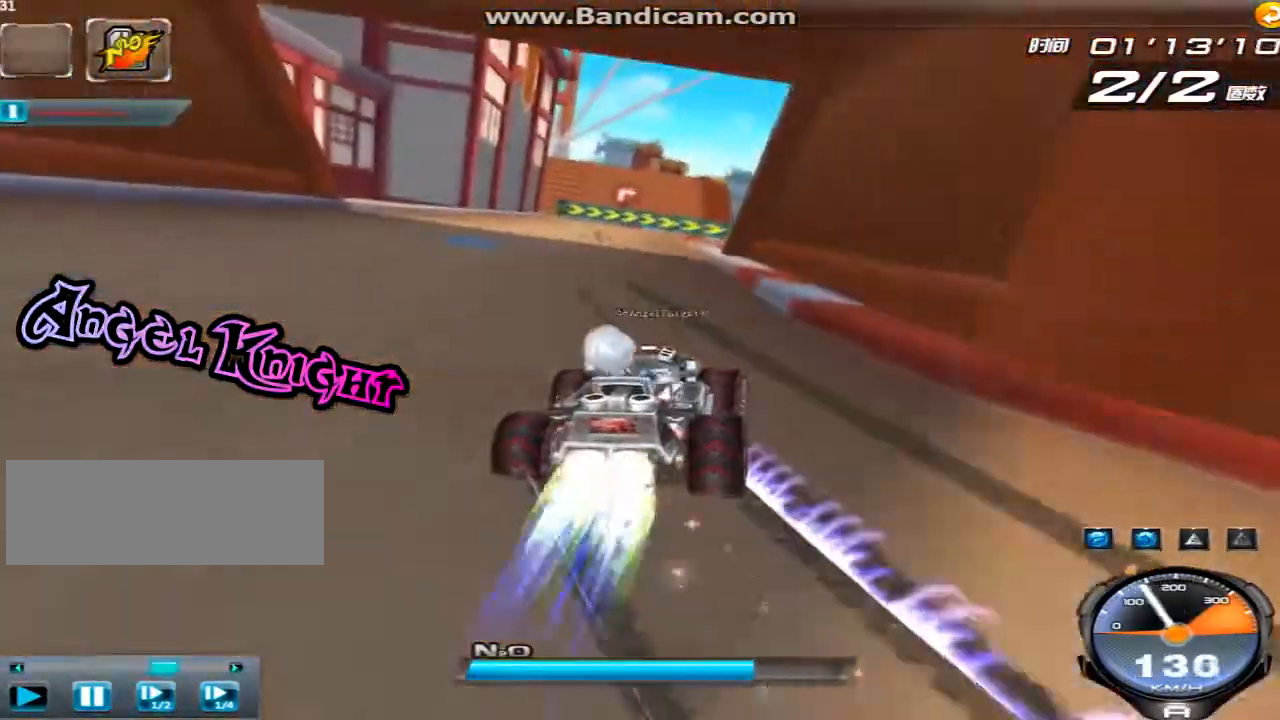
{"keys": ["left", "up"], "events": [[80, "w", "down"], [200, "w", "up"], [240, "left", "up"], [280, "w", "down"], [400, "w", "up"], [440, "shift", "up"], [520, "left", "down"]]}